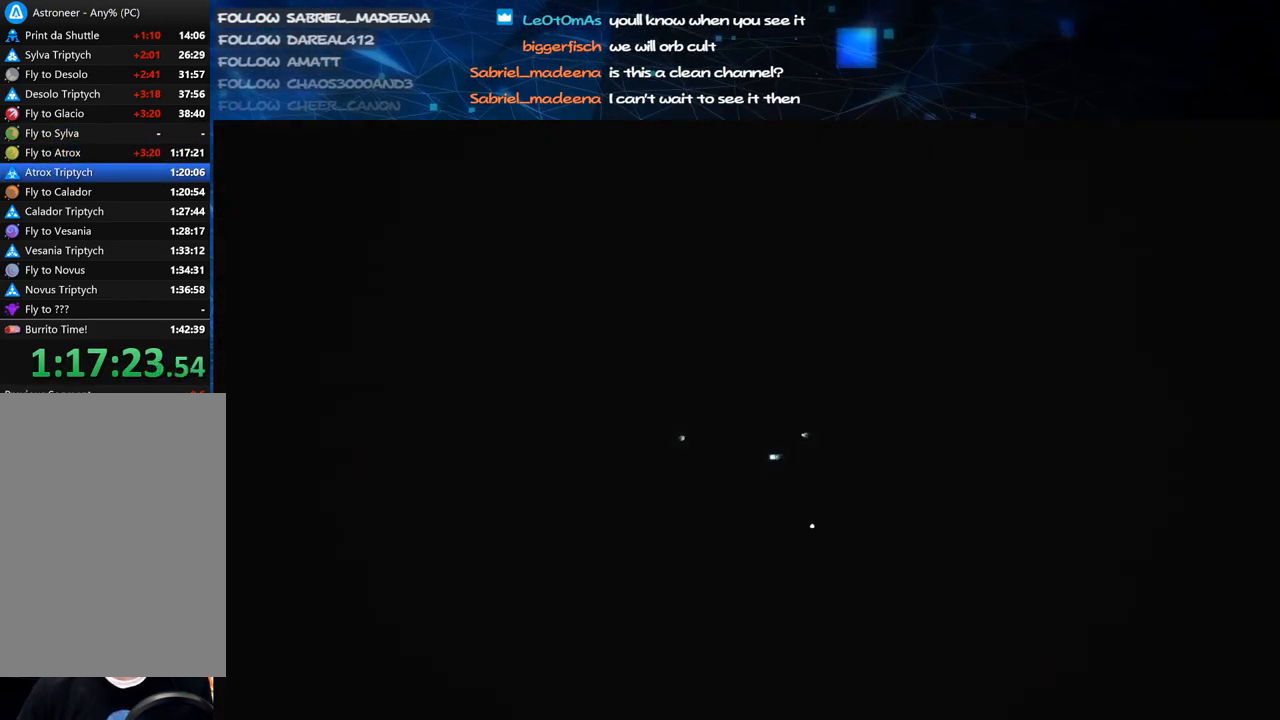
Gameplay with keyboard and mouse; each line is a JSON object with the keys and mouse buttons held at the frame after it. "events" lists presses ("down") and releases ("up") of "a", "alt", "b", "c", "ctrl", "d", "e", "f", "g", "q", "r", "s", "shift", "space", "t", "tab", "v", "w", "x", "z", "mouse_left", "mouse_wheel", "mouse_right", "mouse_mb4" and "mouse_mb5" between this image and that frame as [ms after this image, input, new state], when the widget could be followed in between. "mouse_left", "mouse_wheel", "mouse_right", "mouse_mb4", "mouse_mb5" = the "left", "wheel", "right", "mb4", "mb5" buttons of the "mouse" list. No other keys are recorded. "wheel" means that the mouse wheel is clicked or scrolled. Mouse movement is not recorded.
{"keys": [], "mouse": ["right"], "events": [[40, "mouse_right", "down"]]}
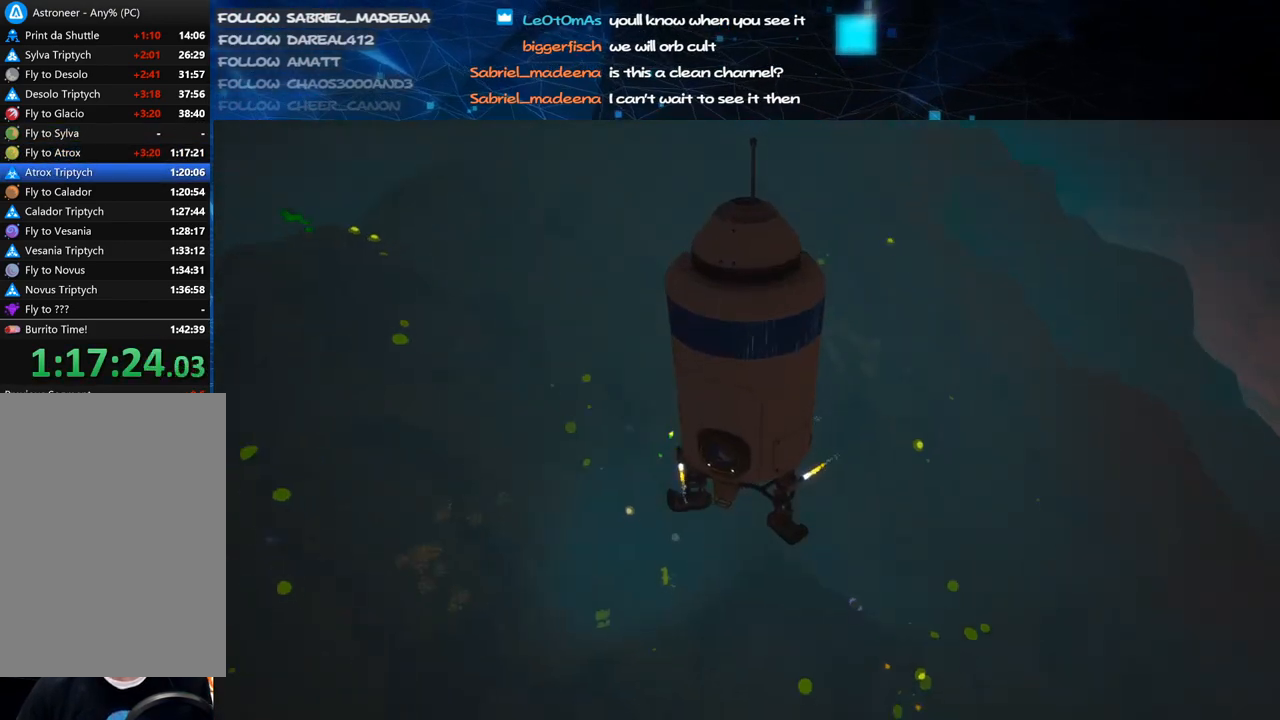
{"keys": [], "mouse": ["right"], "events": []}
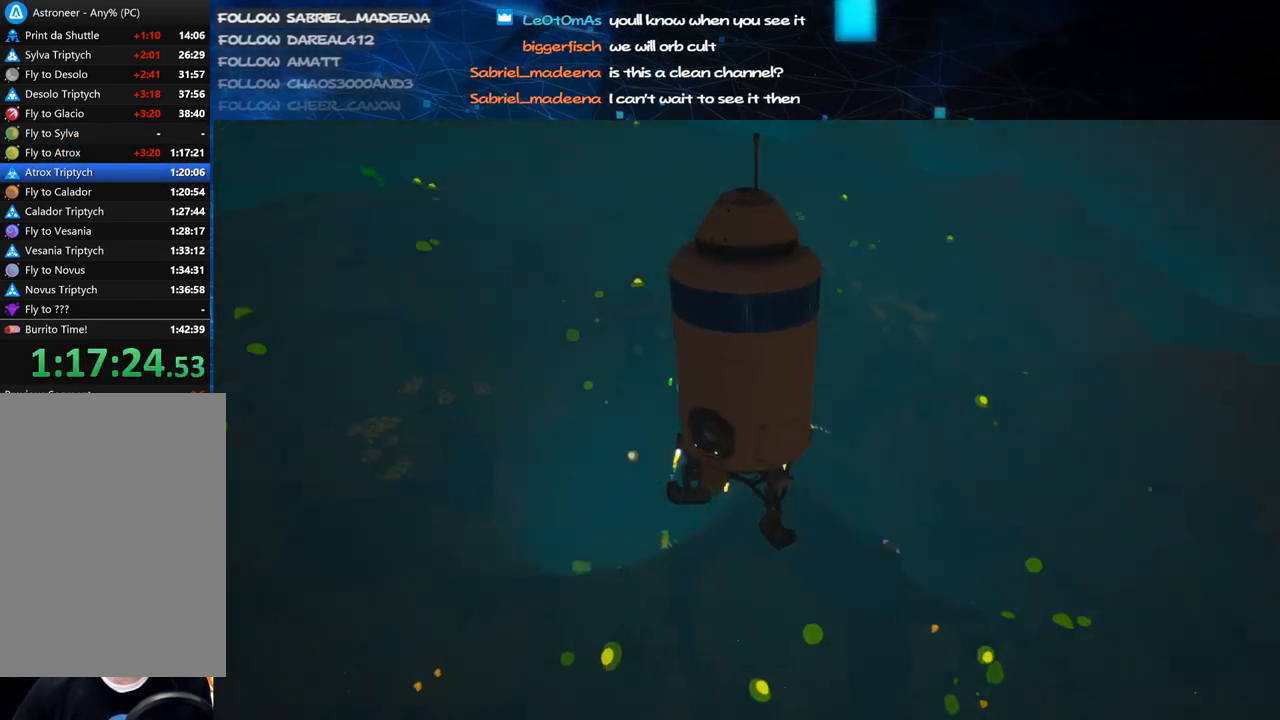
{"keys": [], "mouse": ["right"], "events": []}
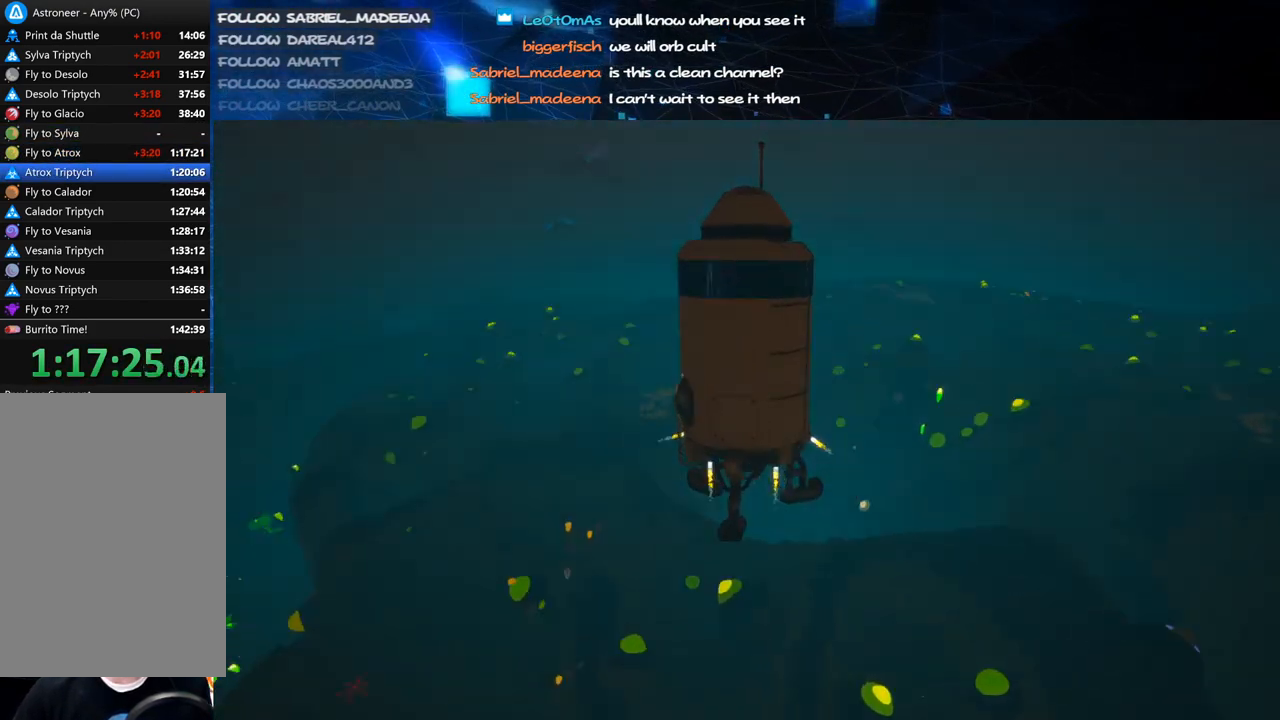
{"keys": [], "mouse": ["right"], "events": []}
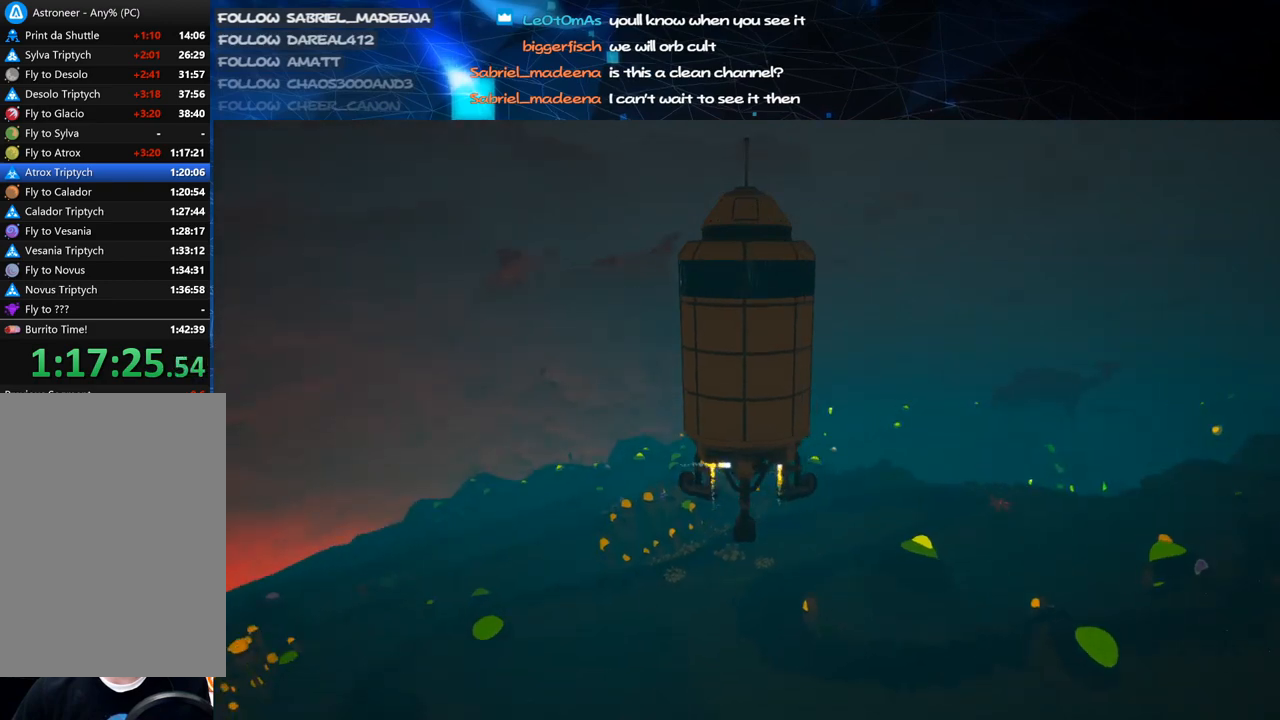
{"keys": [], "mouse": ["right"], "events": []}
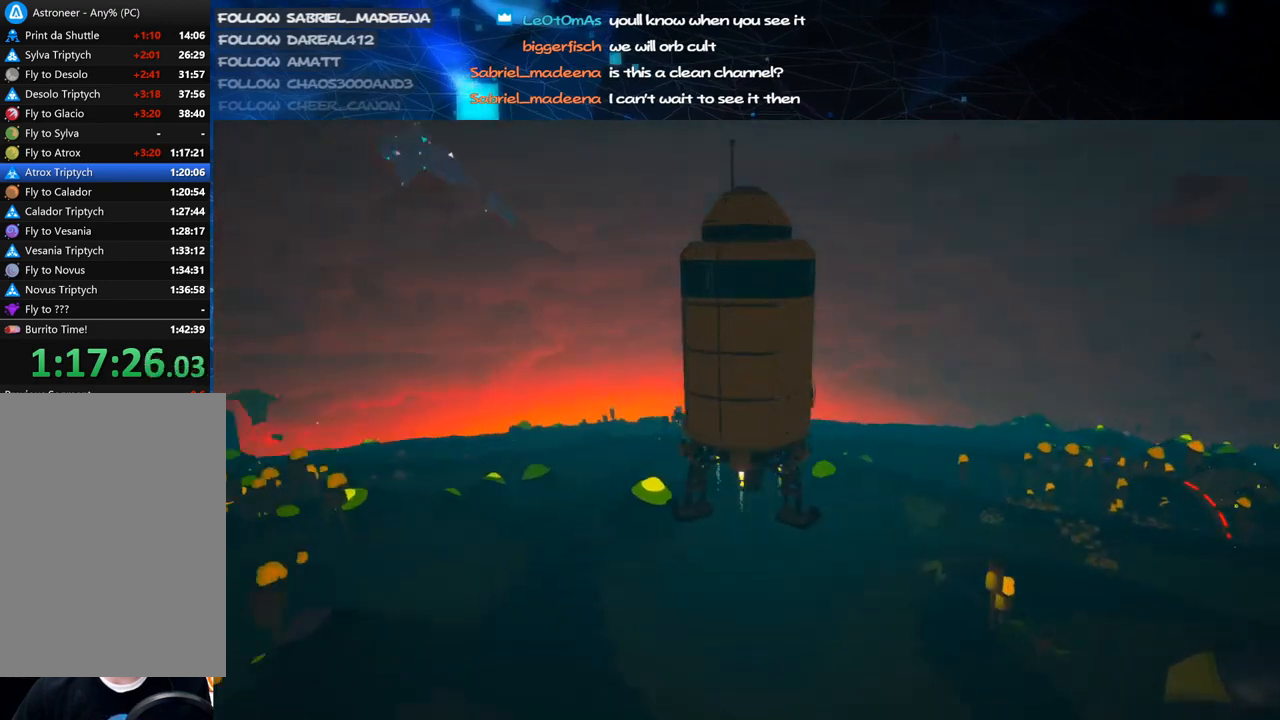
{"keys": [], "mouse": ["right"], "events": []}
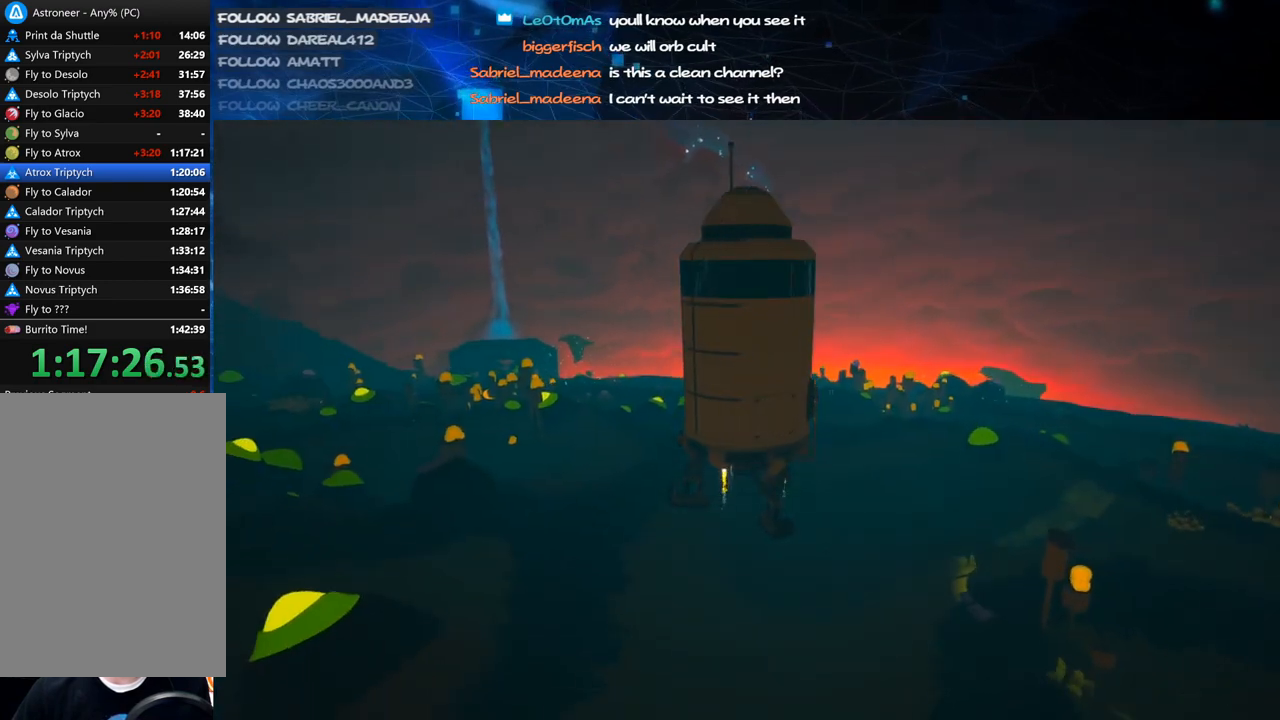
{"keys": [], "mouse": ["right"], "events": []}
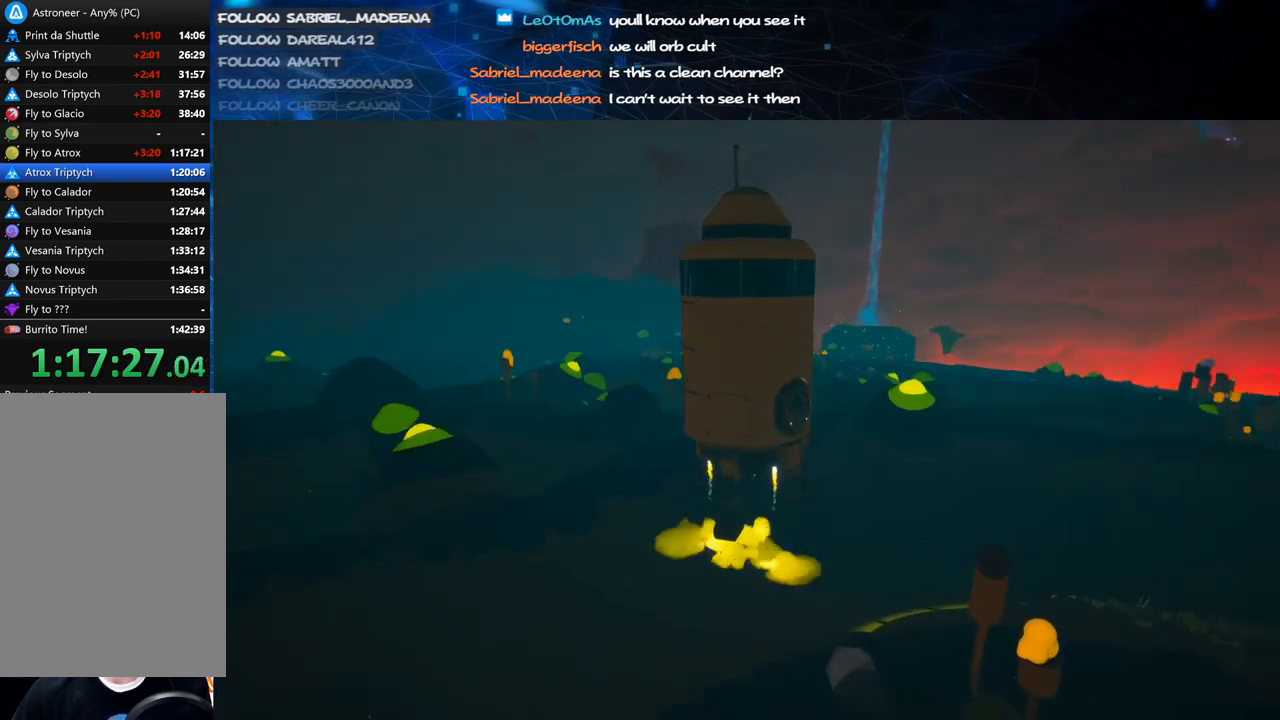
{"keys": [], "mouse": ["right"], "events": []}
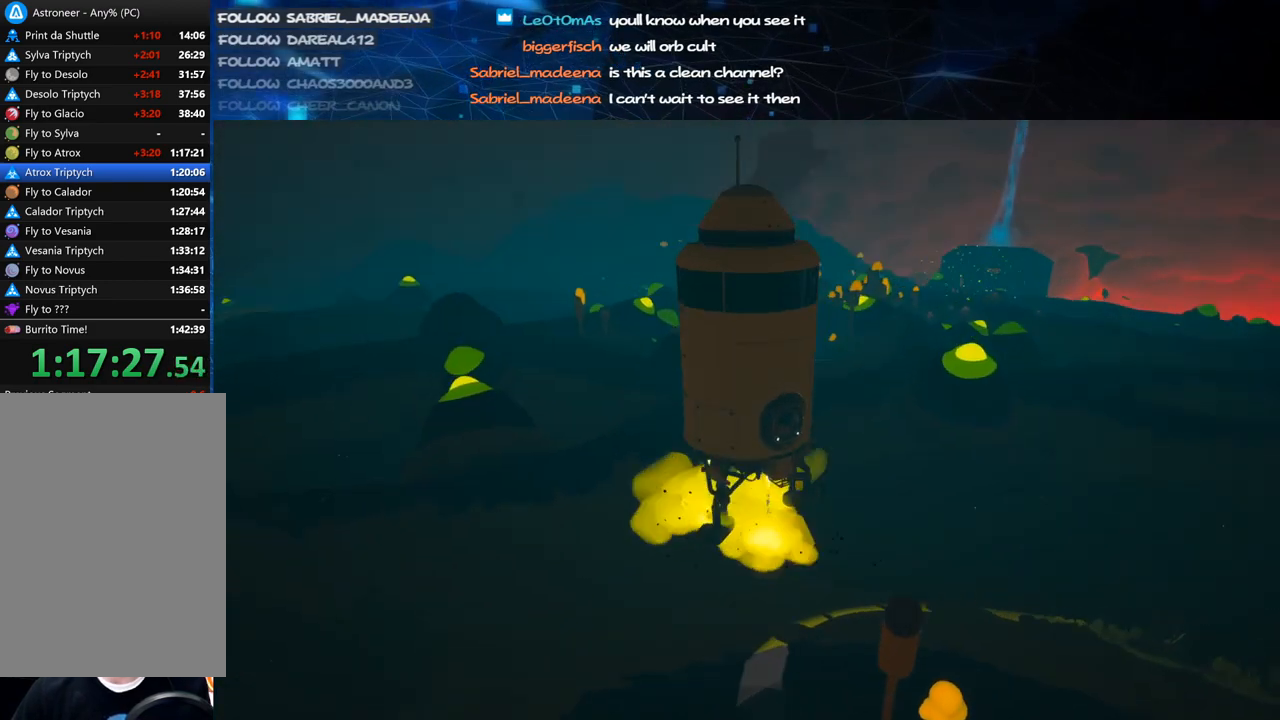
{"keys": [], "mouse": ["right"], "events": []}
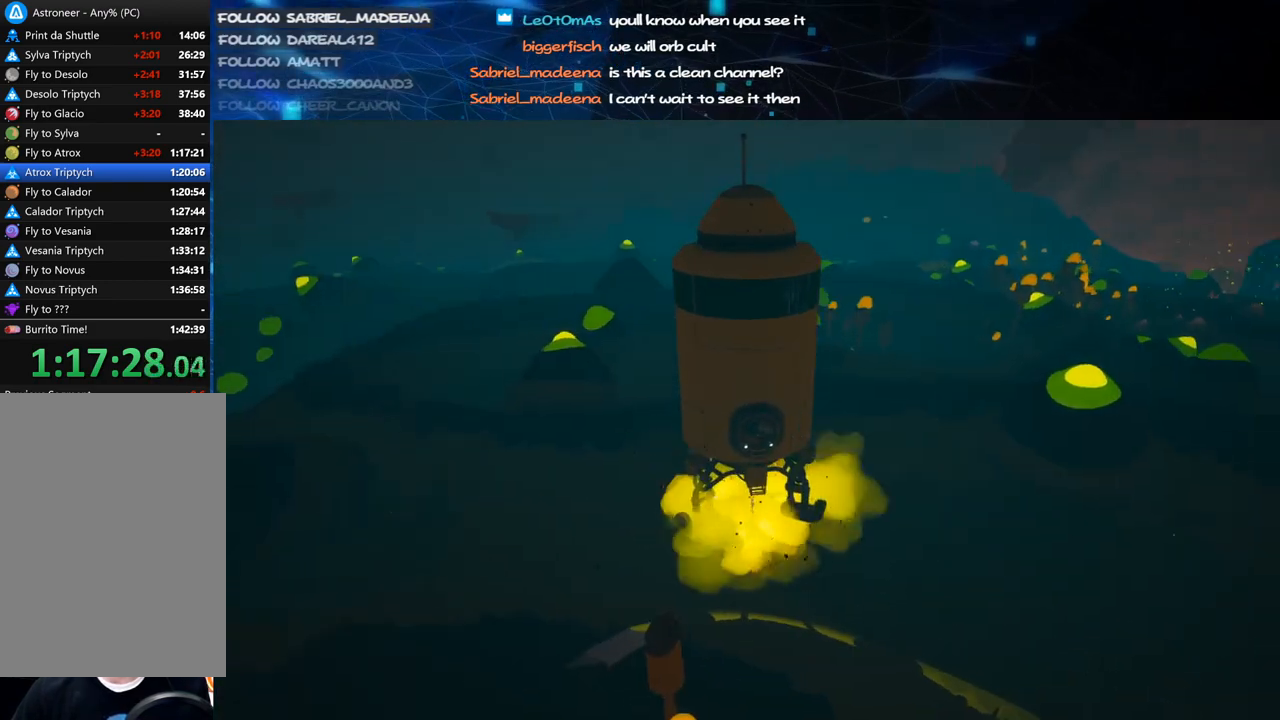
{"keys": [], "mouse": ["right"], "events": []}
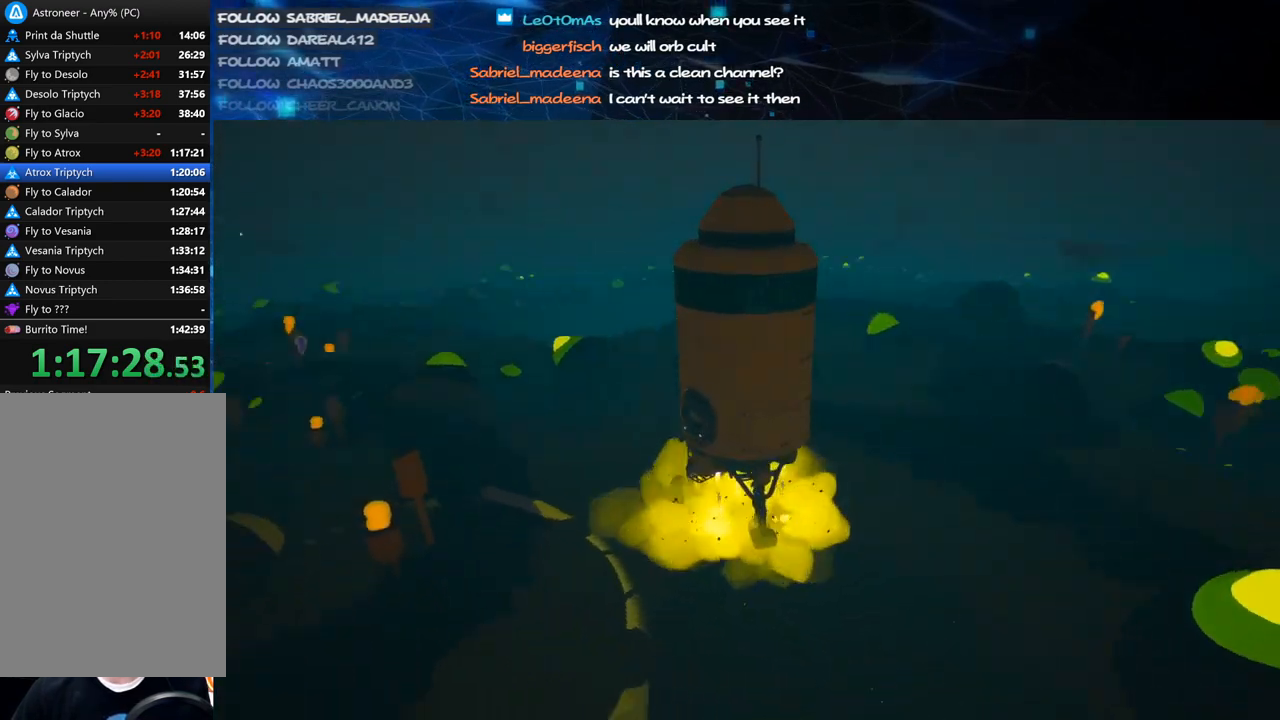
{"keys": [], "mouse": ["right"], "events": []}
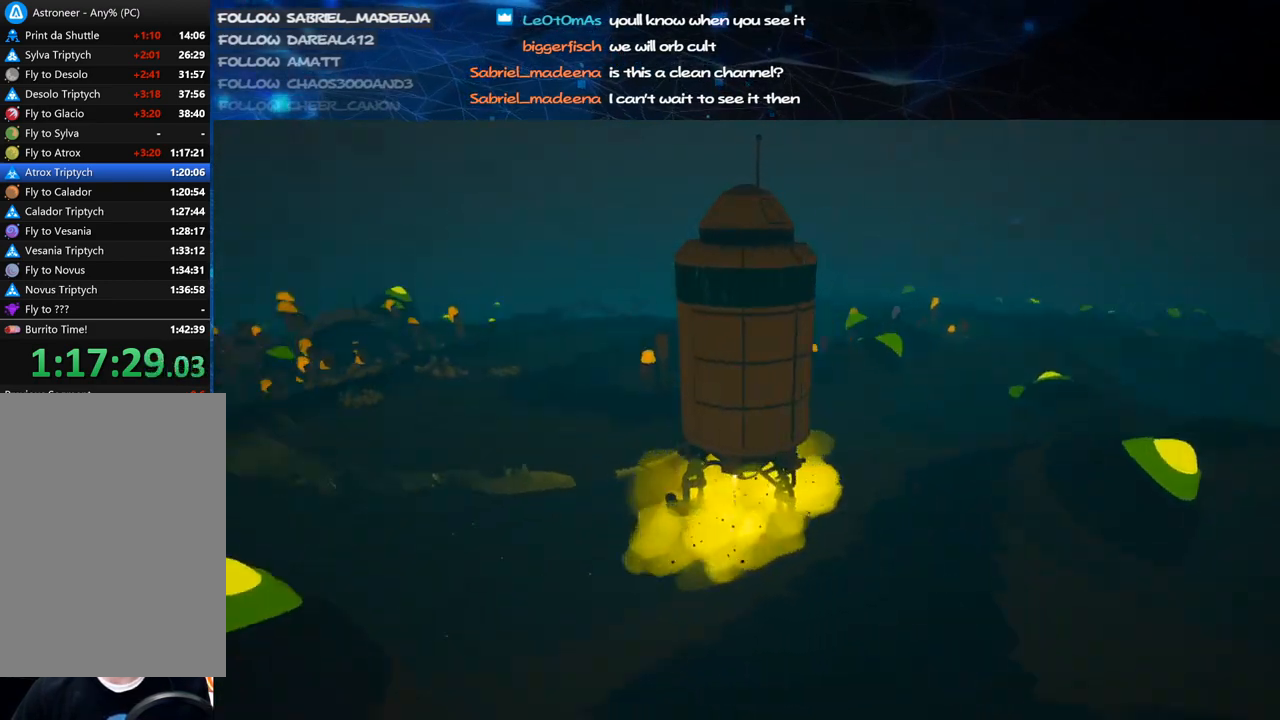
{"keys": [], "mouse": ["right"], "events": []}
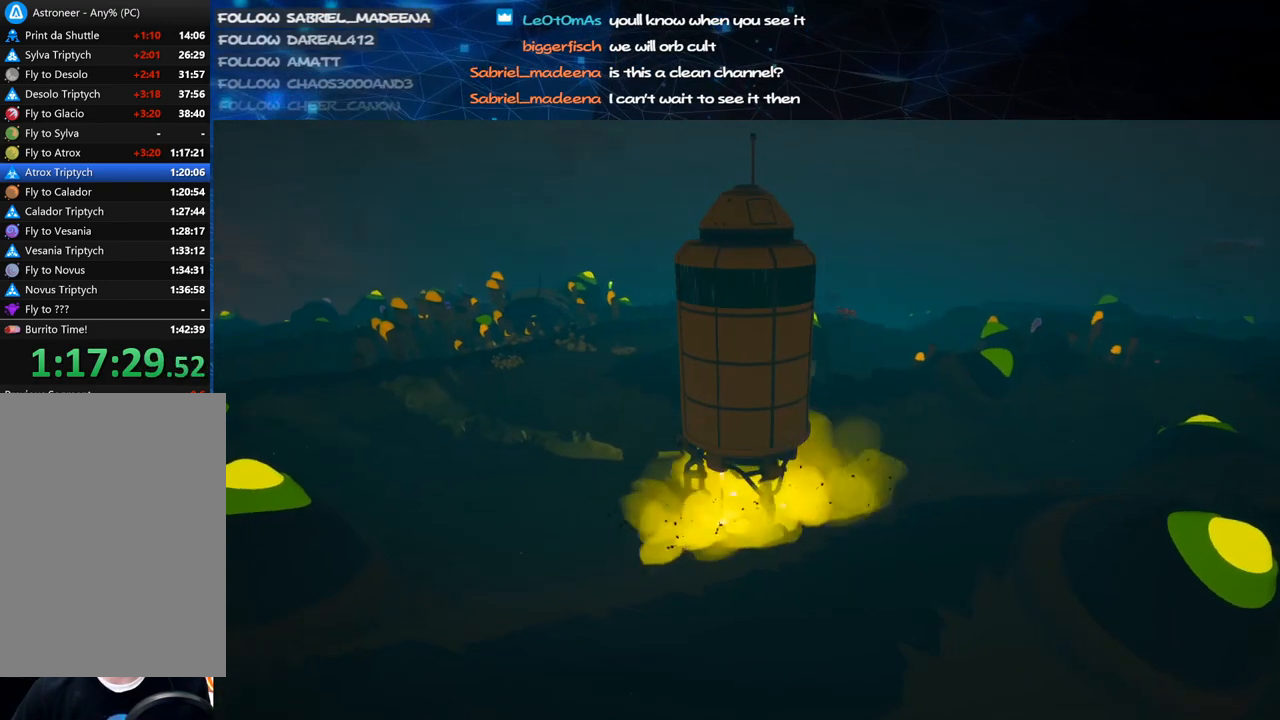
{"keys": [], "mouse": ["right"], "events": []}
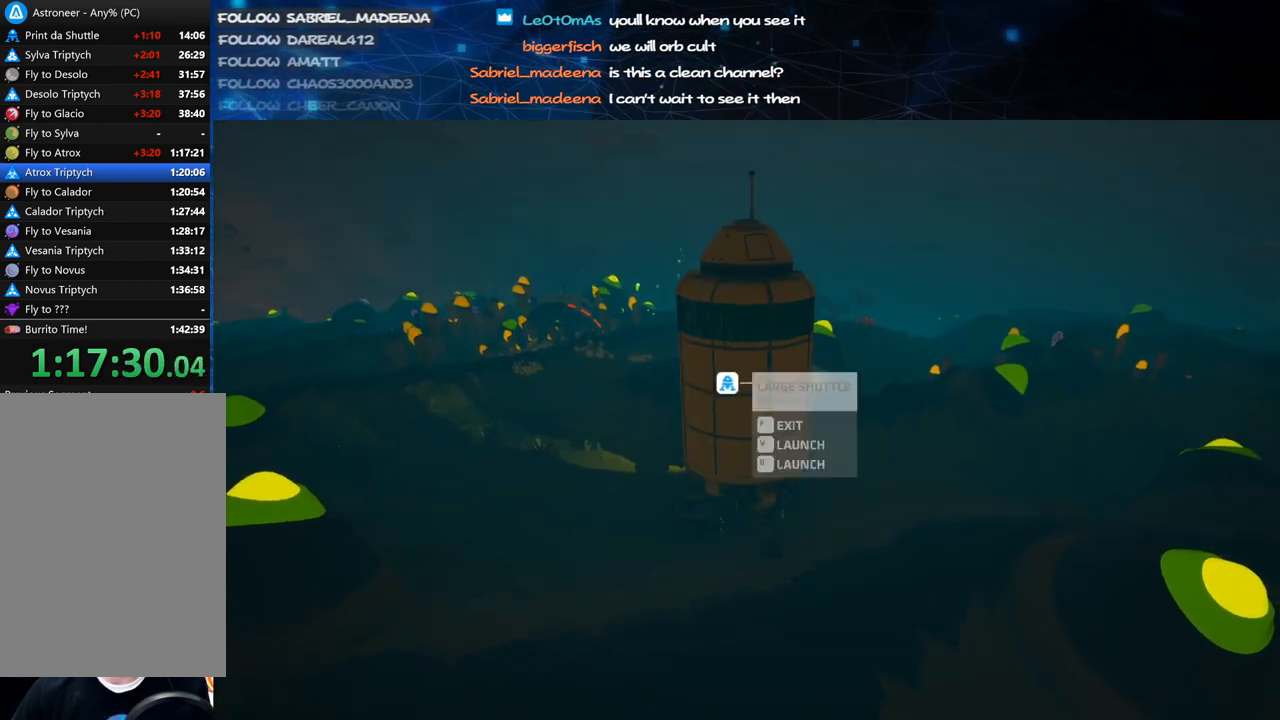
{"keys": ["s"], "mouse": ["right"], "events": [[60, "f", "down"], [180, "f", "up"], [200, "s", "down"], [440, "mouse_wheel", "down"], [460, "mouse_wheel", "up"], [480, "mouse_wheel", "down"], [500, "mouse_wheel", "up"]]}
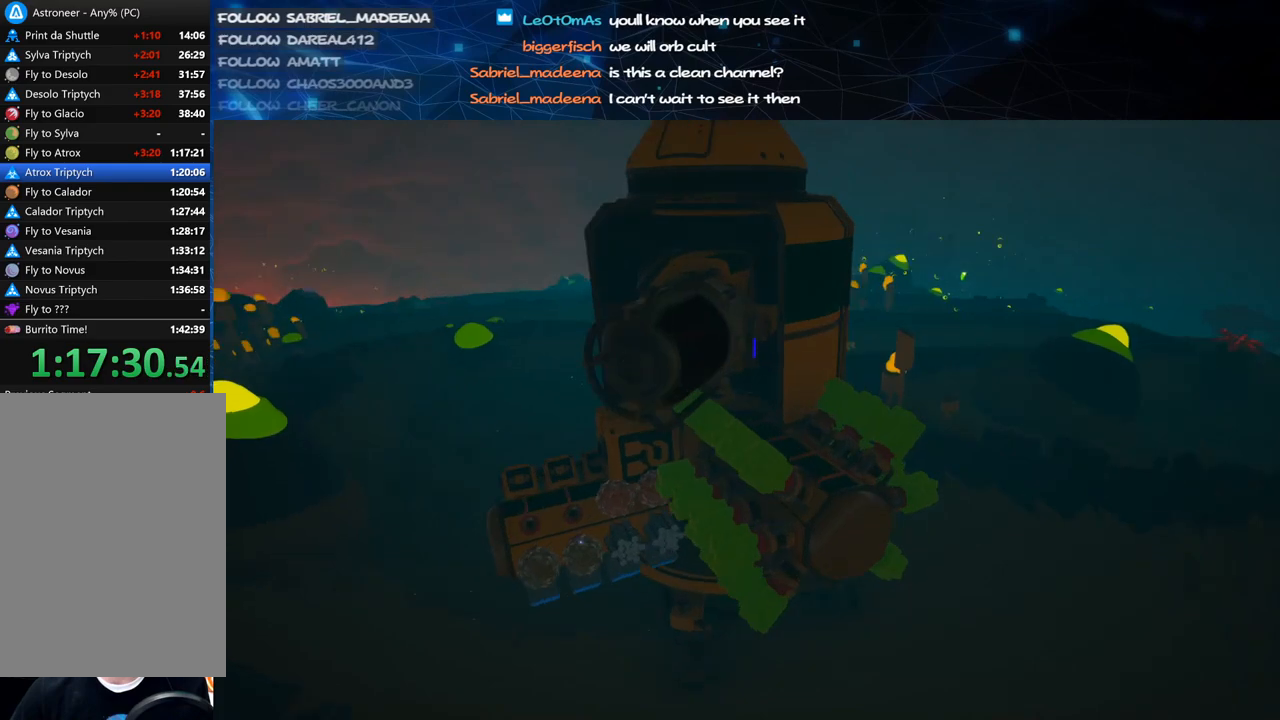
{"keys": ["d", "s"], "mouse": ["right"], "events": [[40, "a", "down"], [440, "a", "up"], [440, "d", "down"]]}
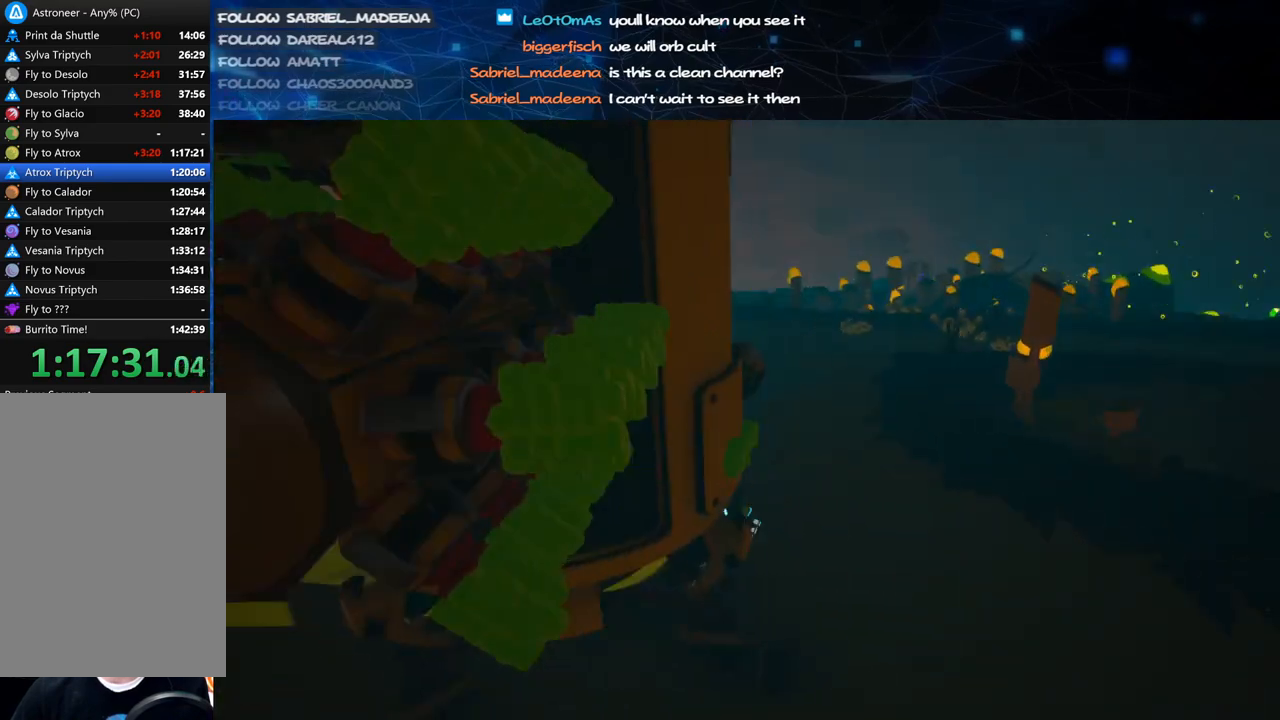
{"keys": ["a", "s"], "mouse": ["right"], "events": [[140, "shift", "down"], [180, "d", "up"], [260, "a", "down"], [400, "shift", "up"]]}
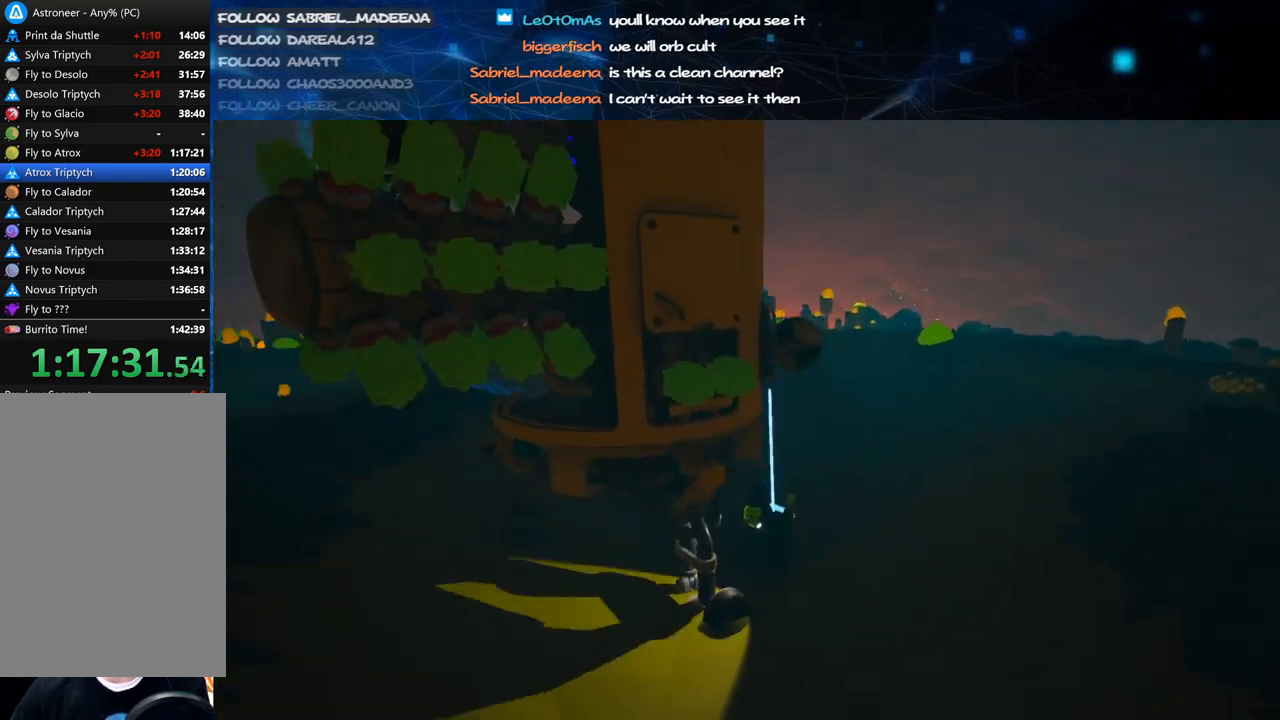
{"keys": ["a"], "mouse": ["right"], "events": [[40, "mouse_wheel", "down"], [60, "mouse_wheel", "up"], [80, "mouse_wheel", "down"], [160, "mouse_wheel", "up"], [320, "shift", "down"], [360, "s", "up"], [440, "shift", "up"]]}
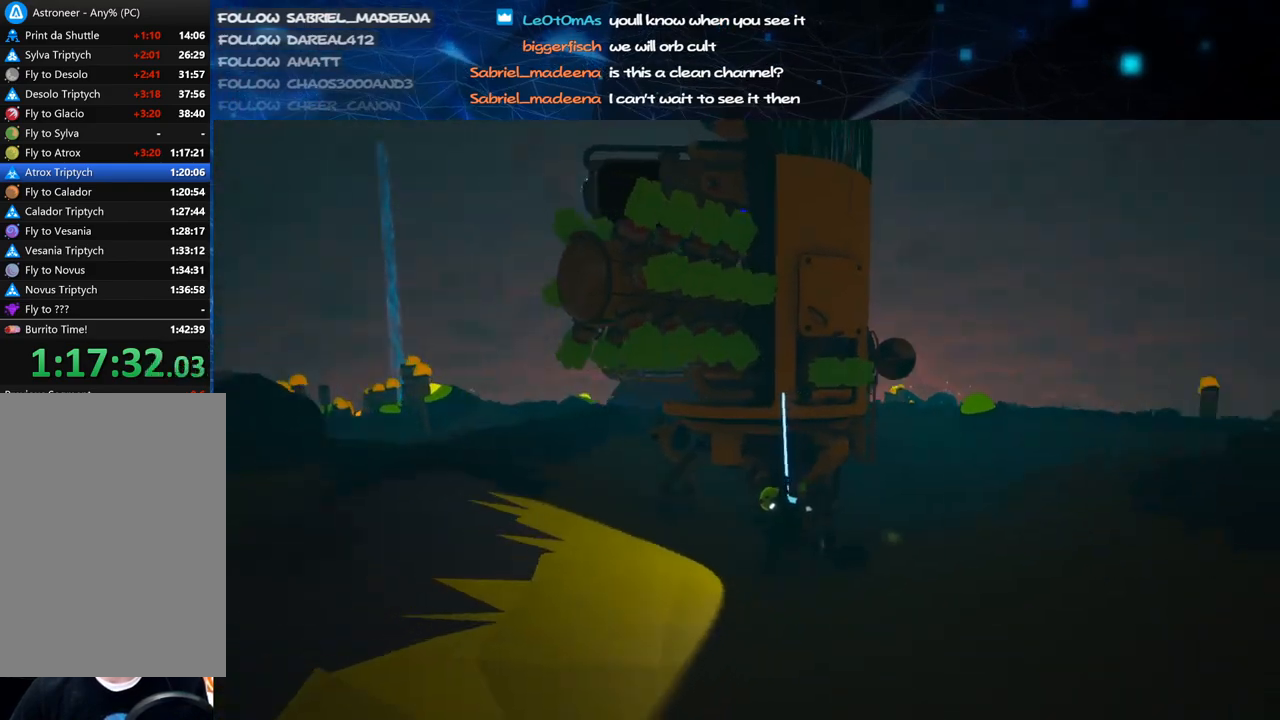
{"keys": ["w"], "mouse": [], "events": [[140, "mouse_right", "up"], [320, "a", "up"], [400, "w", "down"]]}
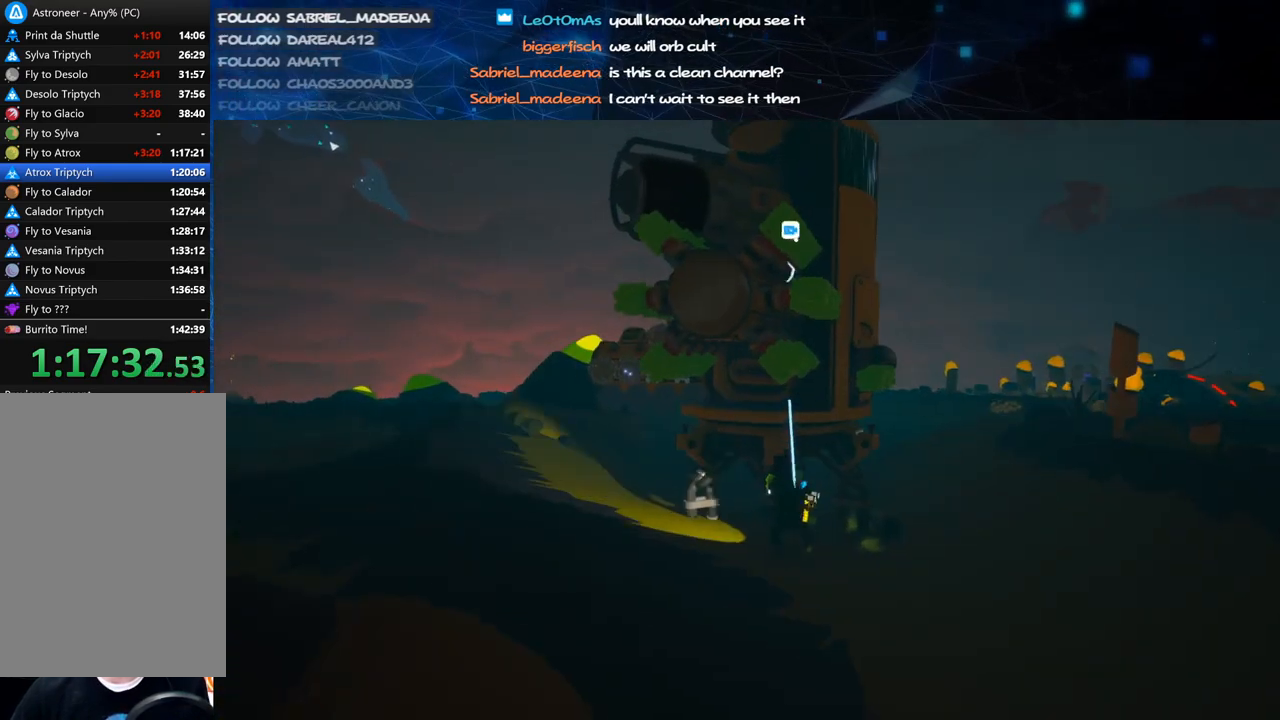
{"keys": [], "mouse": [], "events": [[20, "w", "up"], [240, "f", "down"], [340, "f", "up"]]}
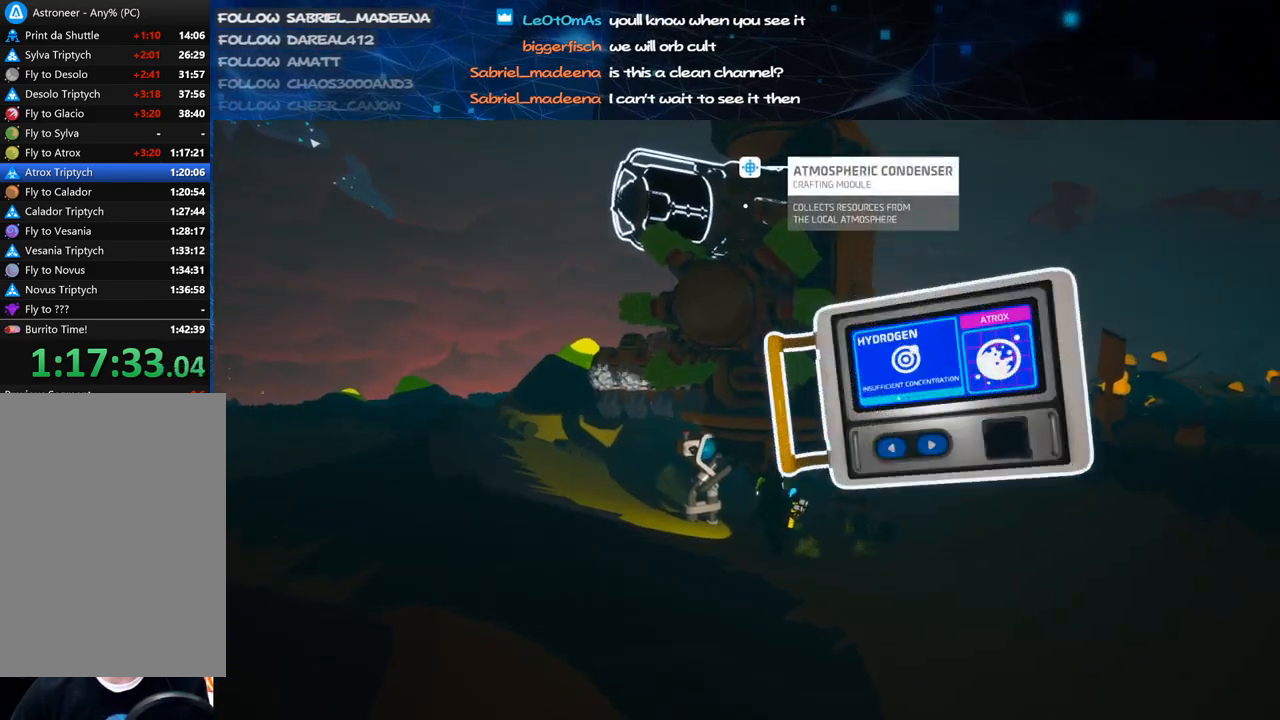
{"keys": [], "mouse": [], "events": [[440, "d", "down"], [500, "d", "up"]]}
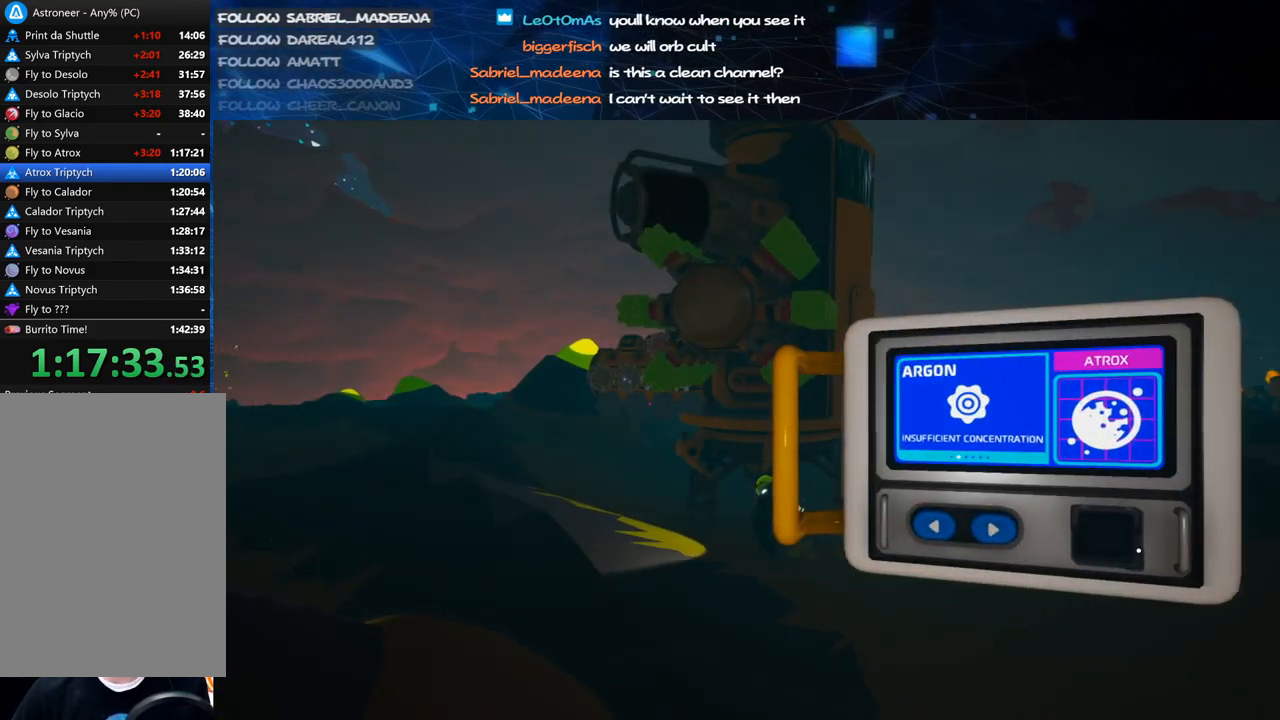
{"keys": [], "mouse": ["left"], "events": [[100, "d", "down"], [200, "d", "up"], [460, "mouse_left", "down"]]}
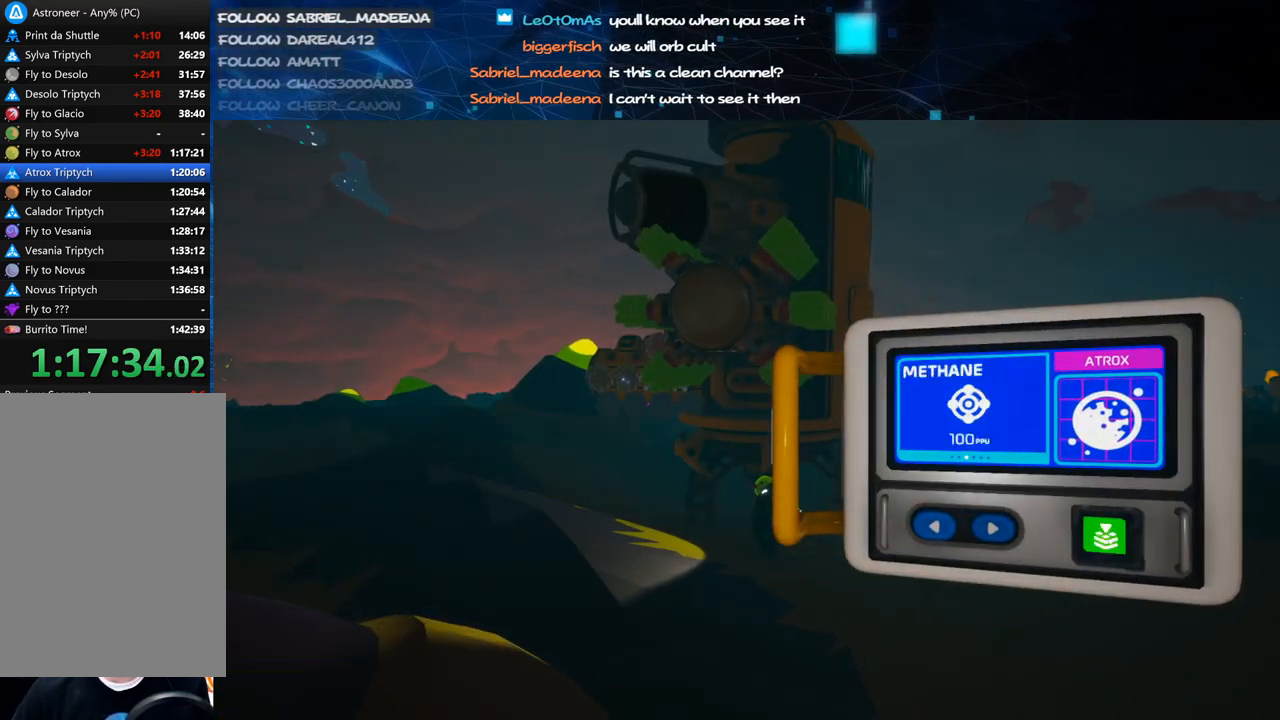
{"keys": [], "mouse": [], "events": [[60, "mouse_left", "up"], [180, "mouse_left", "down"], [260, "mouse_left", "up"]]}
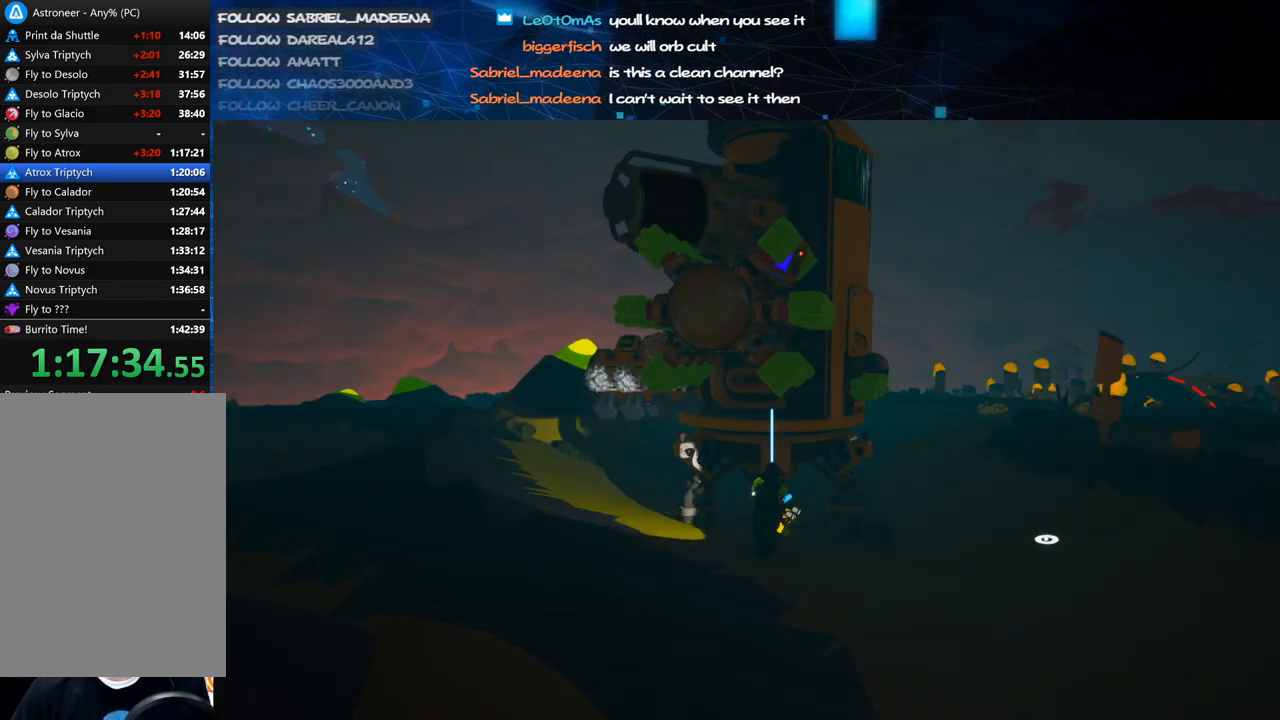
{"keys": ["d", "w"], "mouse": ["right"], "events": [[200, "d", "down"], [260, "mouse_right", "down"], [340, "w", "down"]]}
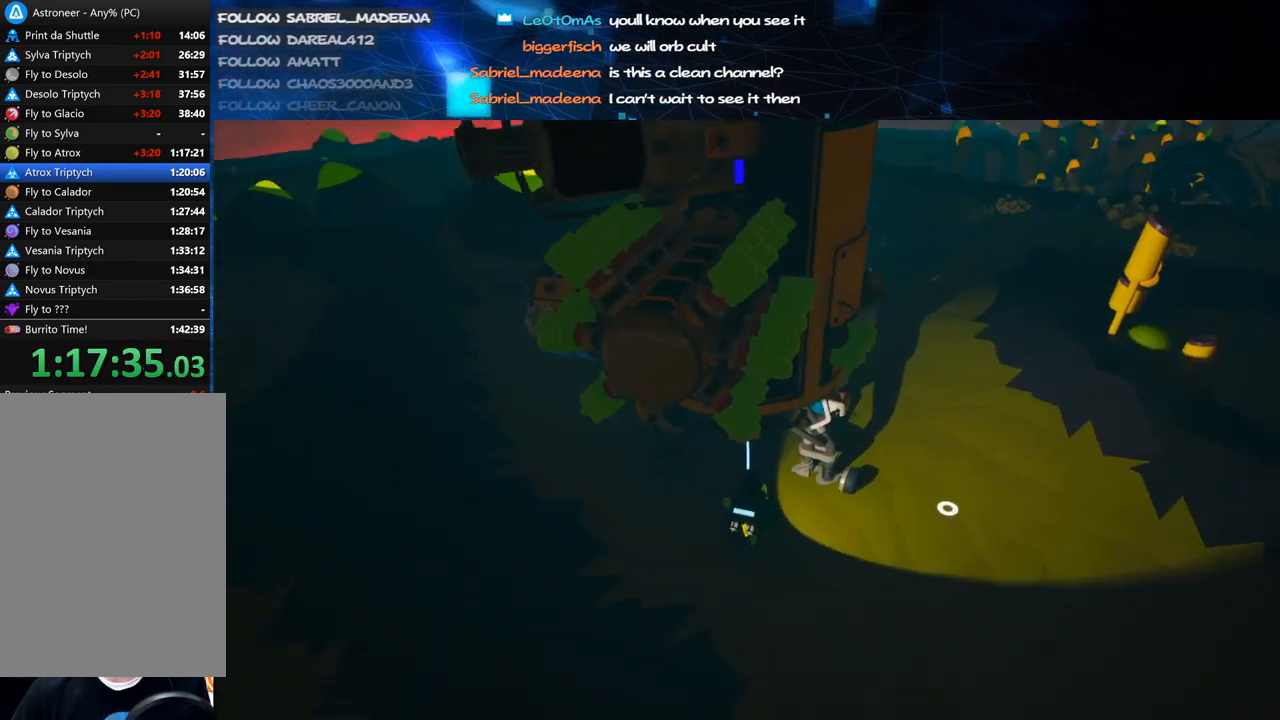
{"keys": ["shift", "w"], "mouse": [], "events": [[40, "shift", "down"], [60, "w", "up"], [160, "shift", "up"], [300, "w", "down"], [340, "d", "up"], [440, "mouse_right", "up"], [440, "shift", "down"]]}
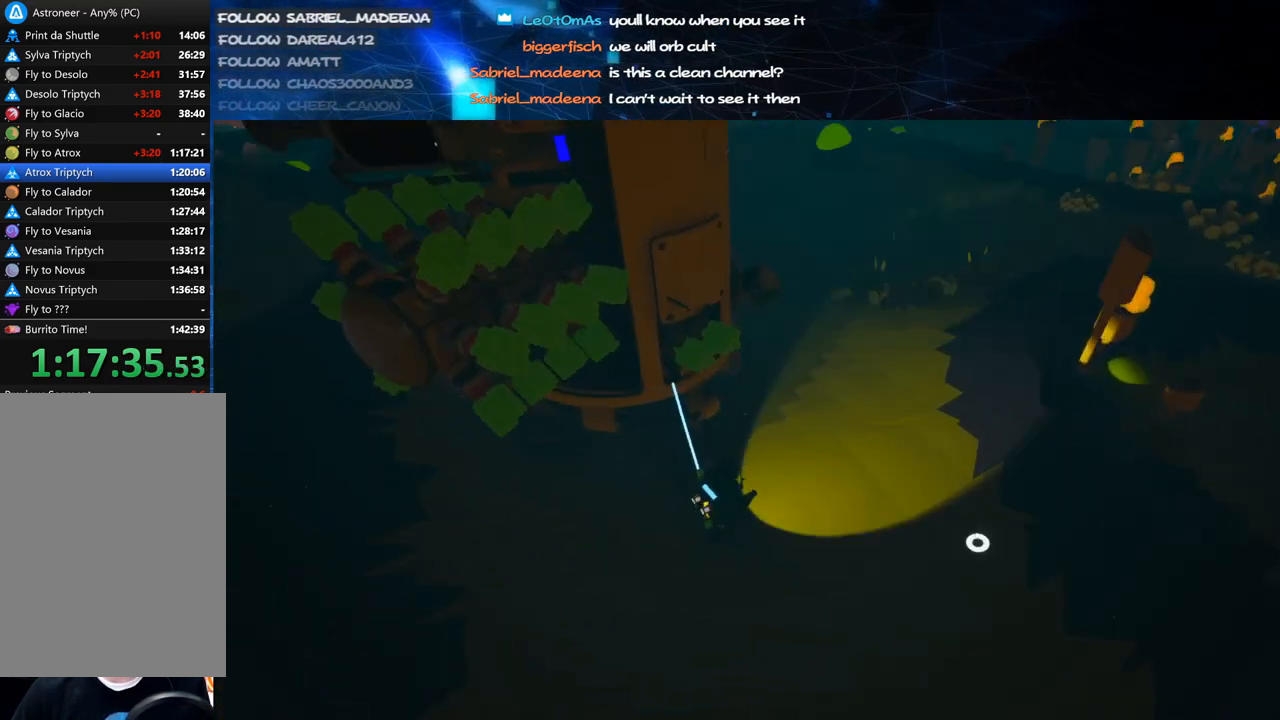
{"keys": ["d", "w"], "mouse": ["right"], "events": [[40, "mouse_right", "down"], [120, "shift", "up"], [240, "d", "down"], [280, "shift", "down"], [480, "shift", "up"]]}
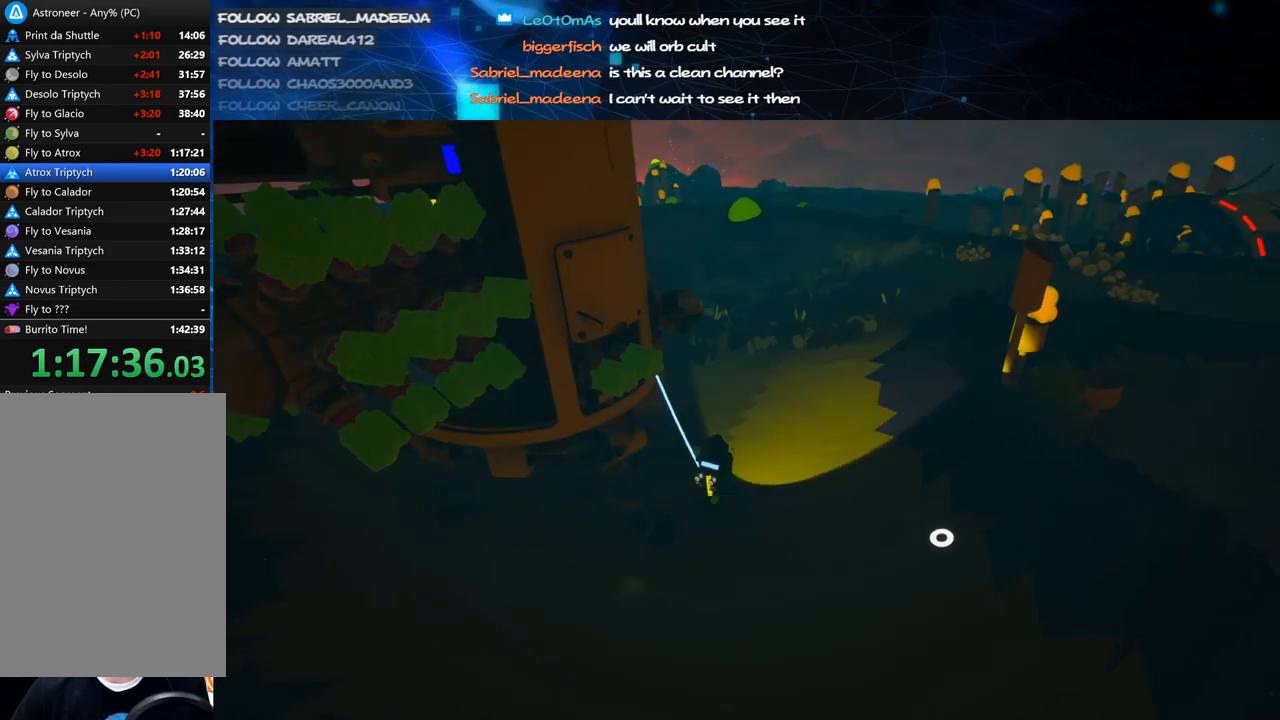
{"keys": ["d", "w"], "mouse": ["right"], "events": [[160, "mouse_wheel", "down"], [180, "mouse_wheel", "up"]]}
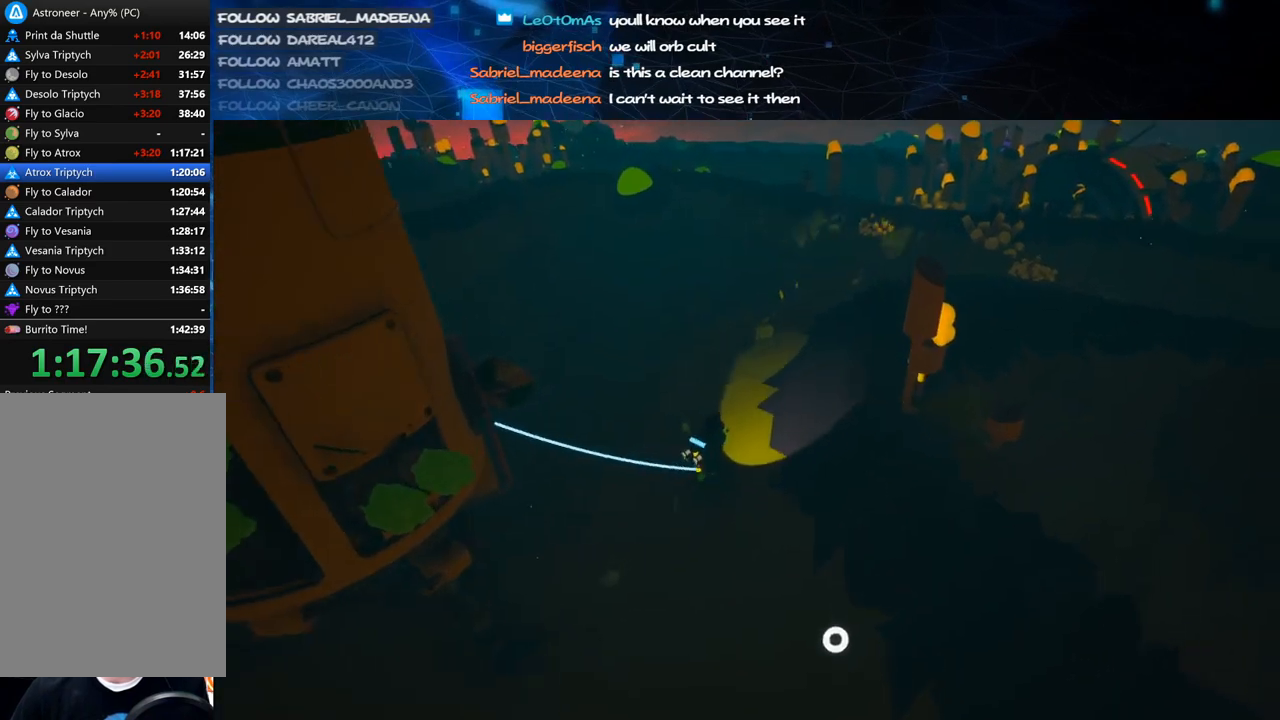
{"keys": ["w"], "mouse": ["right"], "events": [[240, "d", "up"]]}
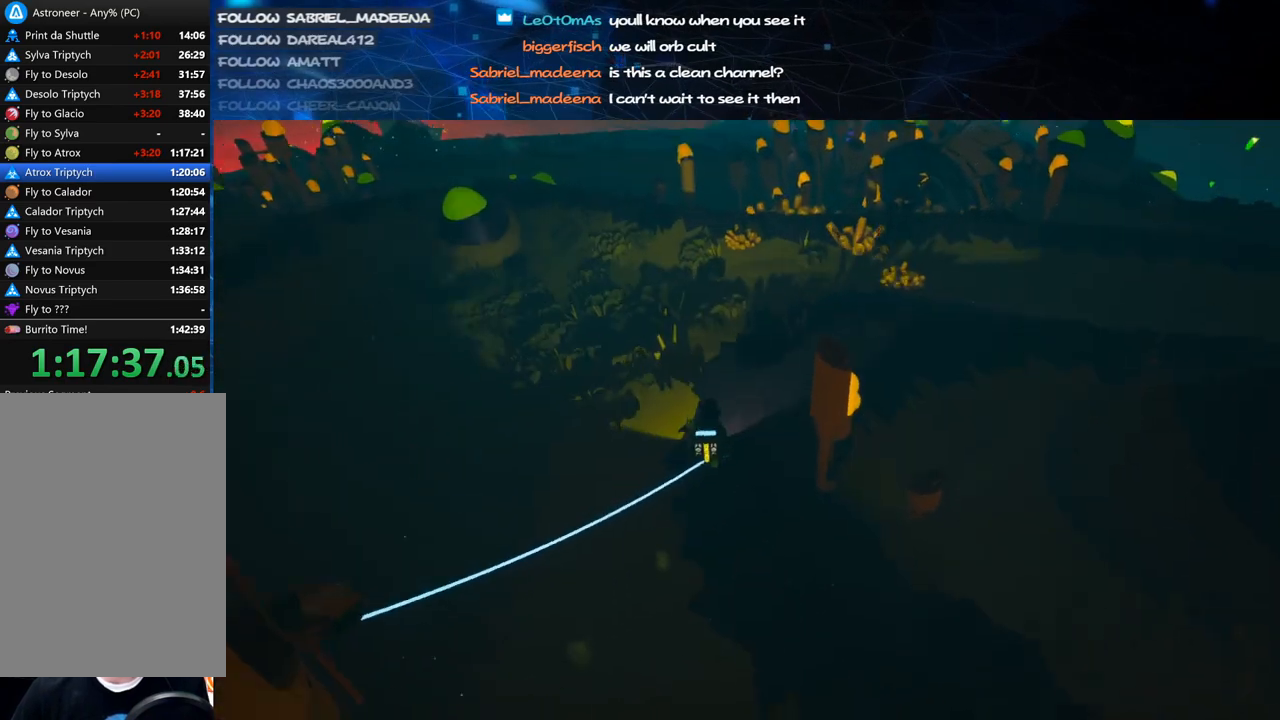
{"keys": ["w"], "mouse": [], "events": [[160, "q", "down"], [260, "e", "down"], [280, "mouse_right", "up"], [300, "q", "up"], [420, "e", "up"]]}
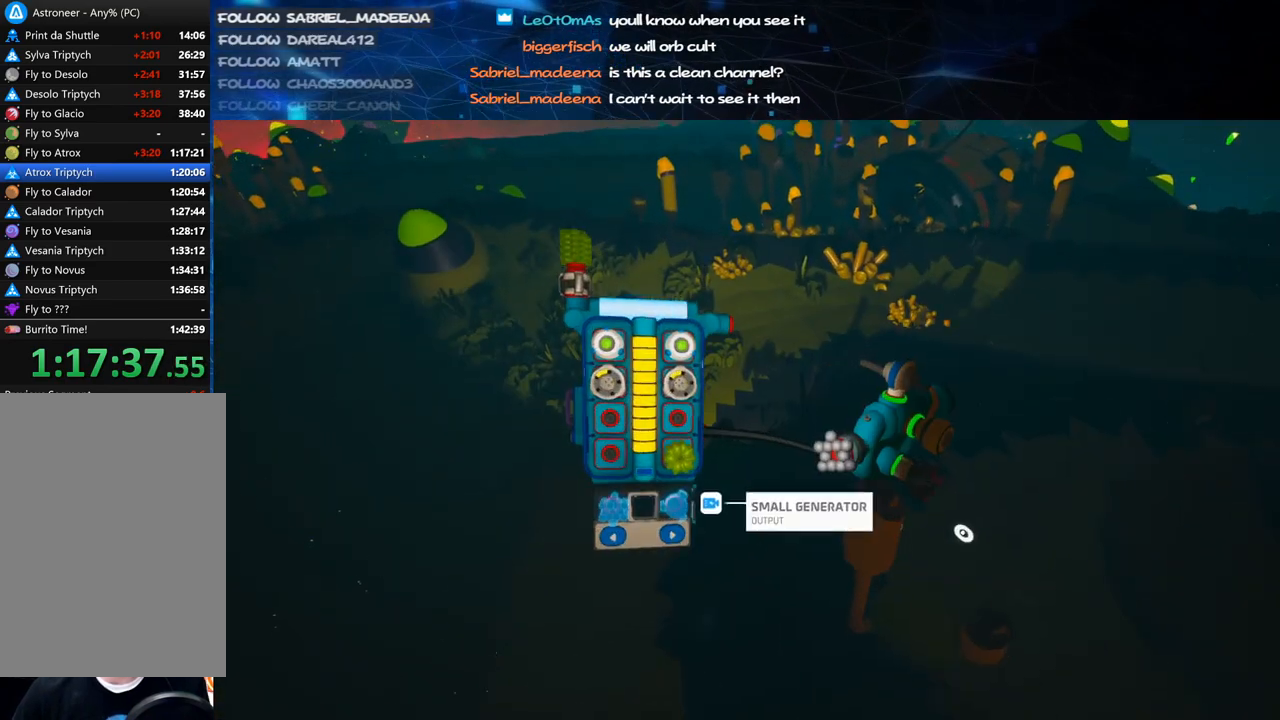
{"keys": ["e", "w"], "mouse": [], "events": [[80, "q", "down"], [140, "e", "down"], [180, "q", "up"], [240, "e", "up"], [500, "e", "down"]]}
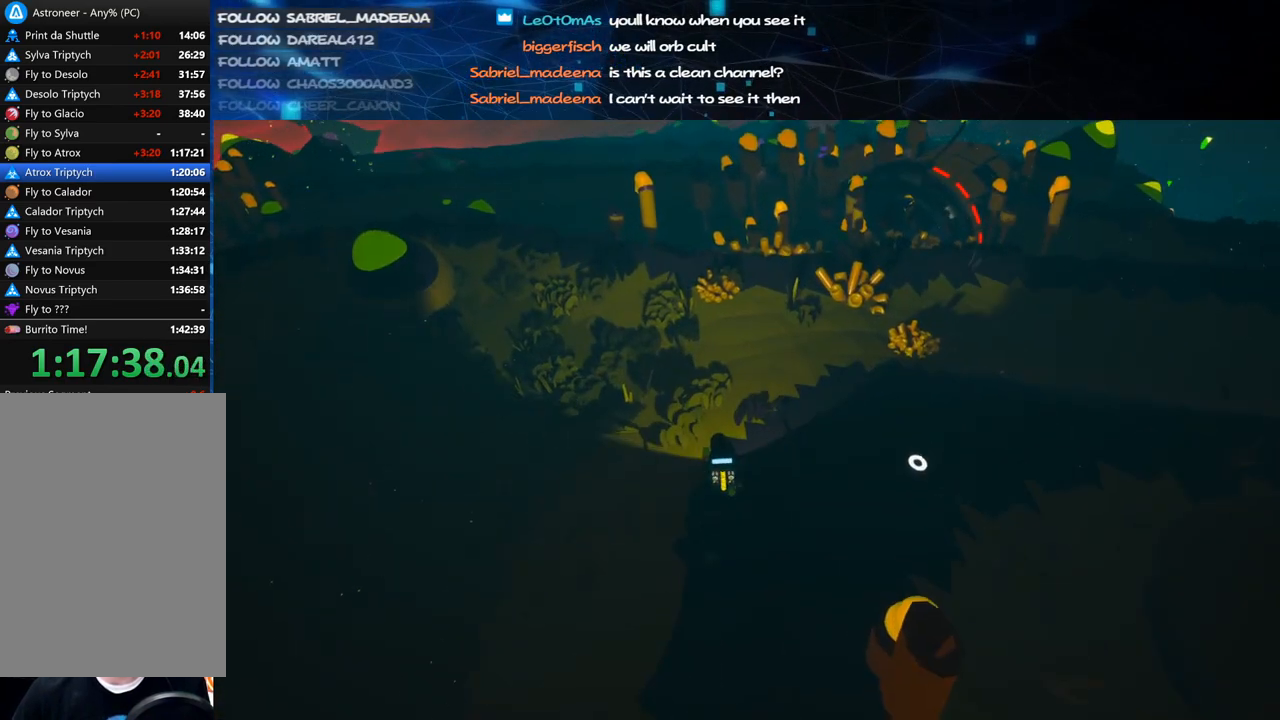
{"keys": ["w"], "mouse": ["left"], "events": [[80, "e", "up"], [320, "d", "down"], [340, "mouse_left", "down"], [440, "d", "up"]]}
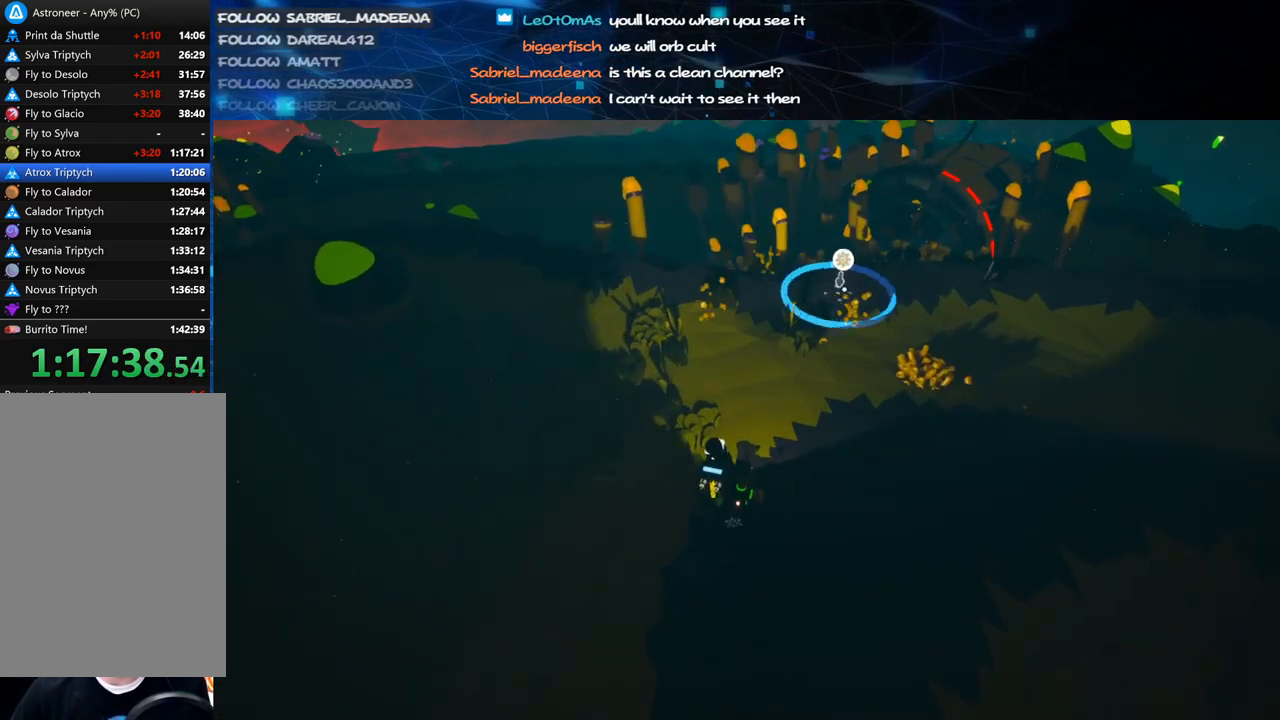
{"keys": ["w"], "mouse": ["left"], "events": [[160, "d", "down"], [280, "d", "up"]]}